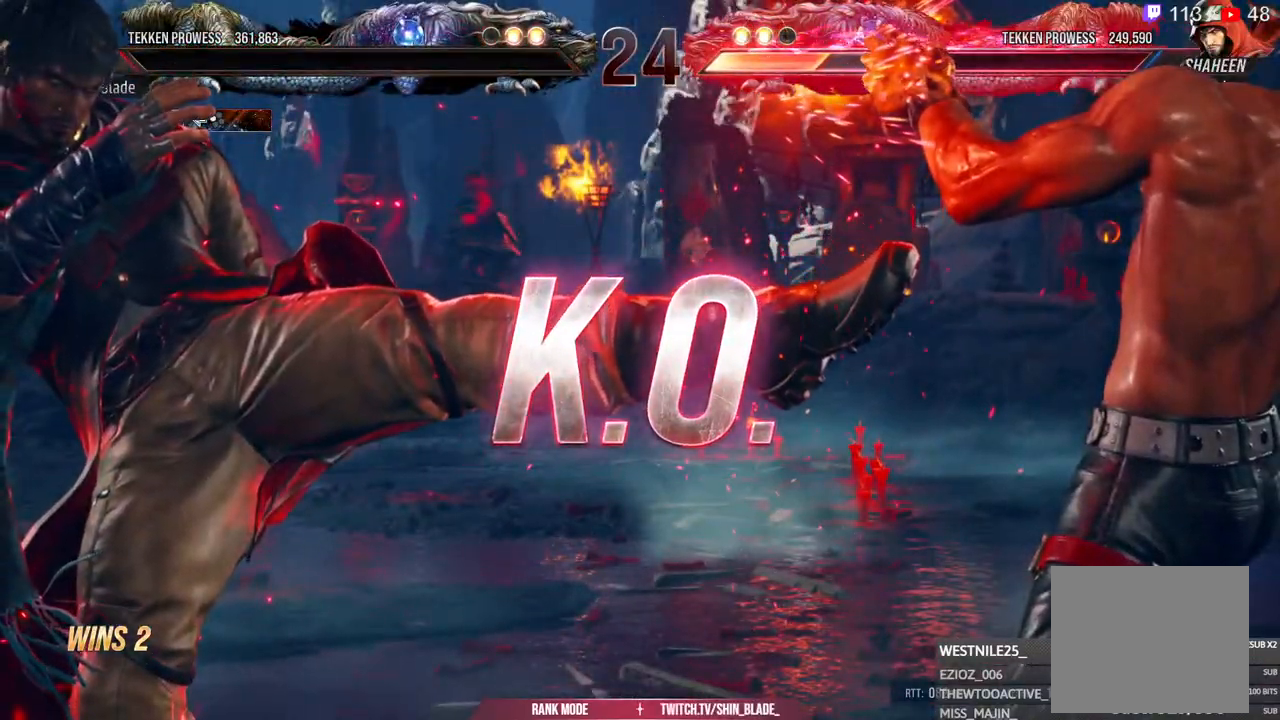
Gameplay with a controller (PlayStation layout); each line is a JSON object with the inputs held at the frame after it. "events" lists button and stick changes between this image and that frame as [ms after this image, input, new state], when the widget could be followed in between. Not read: START.
{"buttons": [], "left_stick": "center", "right_stick": "center", "events": []}
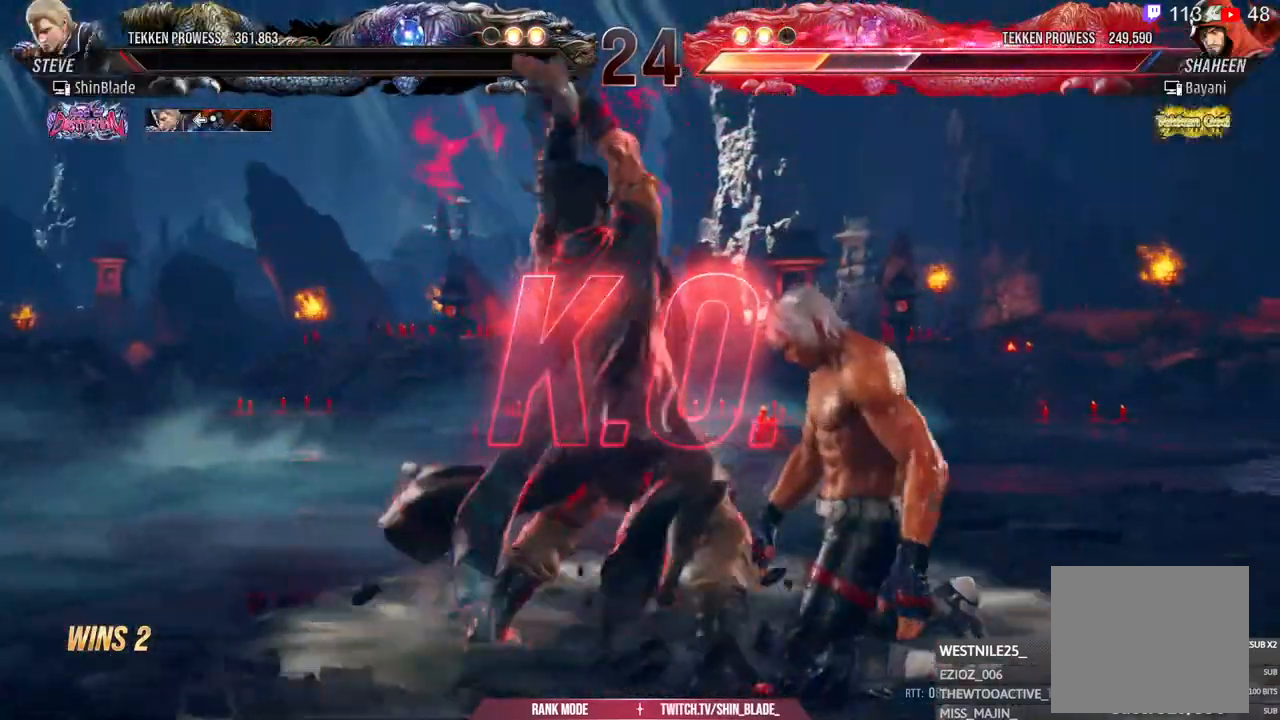
{"buttons": [], "left_stick": "center", "right_stick": "center", "events": []}
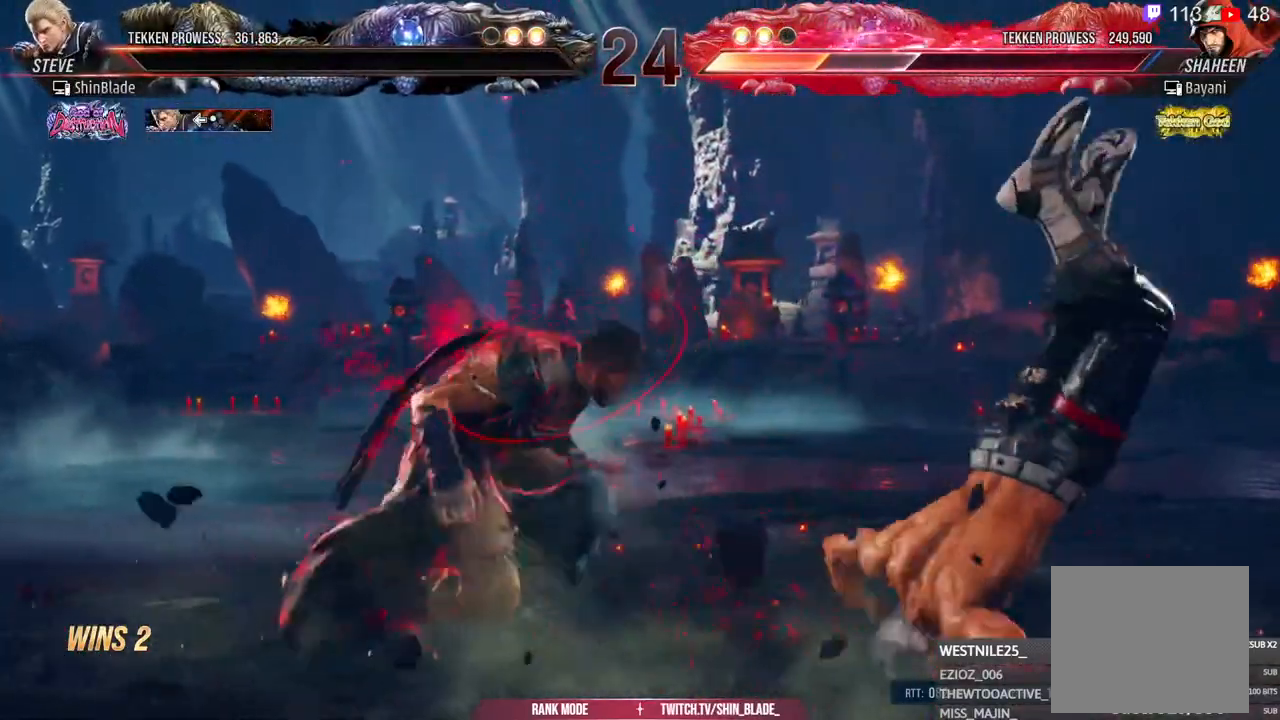
{"buttons": [], "left_stick": "center", "right_stick": "center", "events": []}
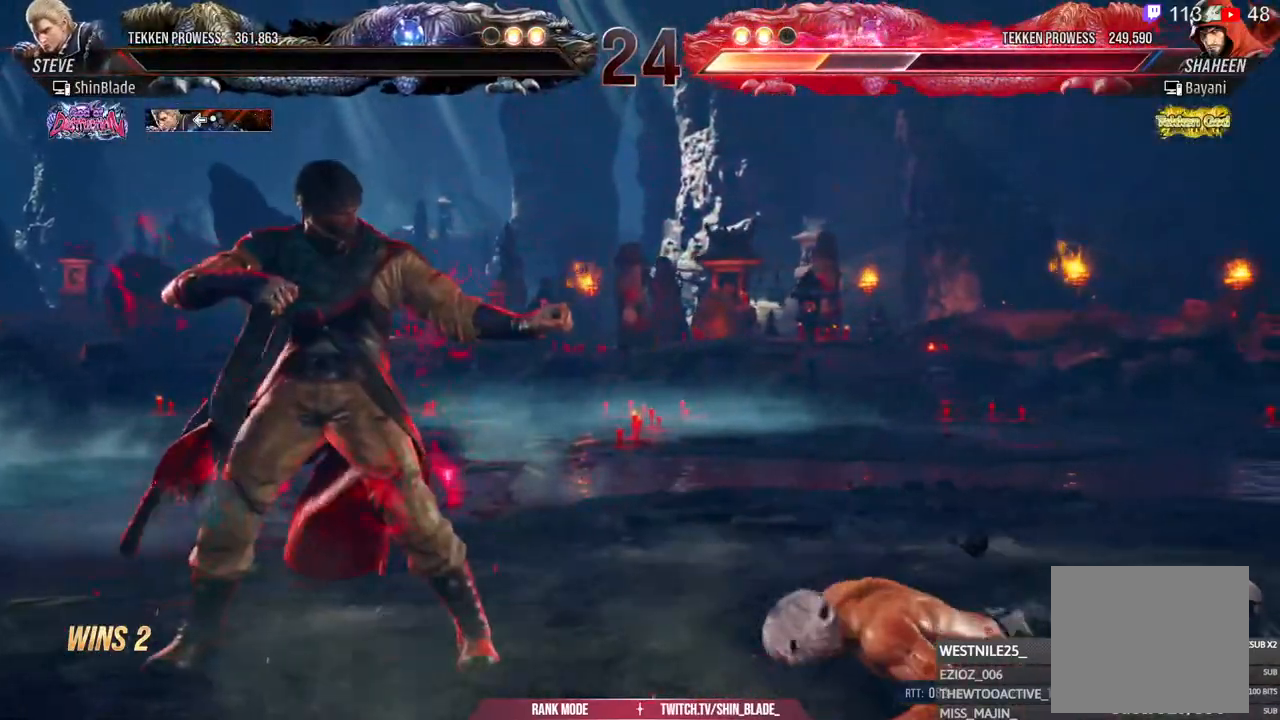
{"buttons": [], "left_stick": "center", "right_stick": "center", "events": []}
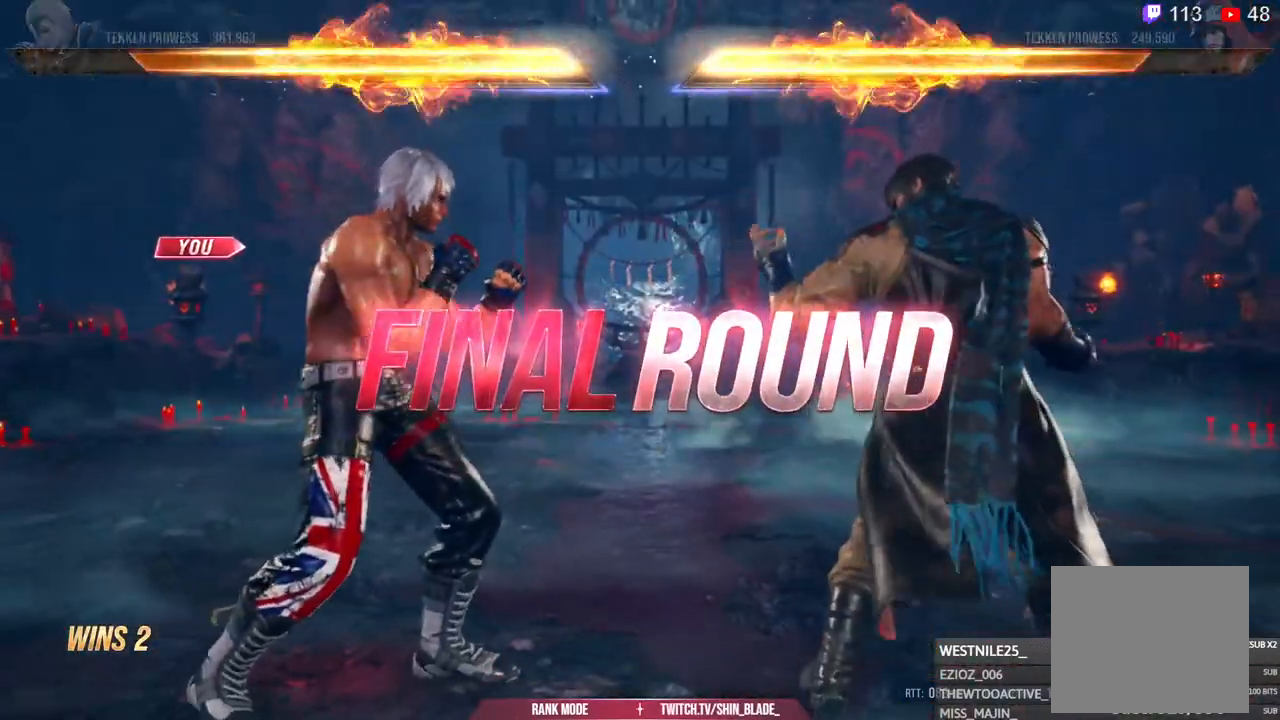
{"buttons": ["SQUARE", "TRIANGLE"], "left_stick": "center", "right_stick": "center", "events": [[250, "CIRCLE", "down"], [250, "TRIANGLE", "down"], [267, "TOUCHPAD", "down"], [300, "TOUCHPAD", "up"], [317, "CIRCLE", "up"], [317, "TRIANGLE", "up"], [467, "SQUARE", "down"], [467, "TRIANGLE", "down"]]}
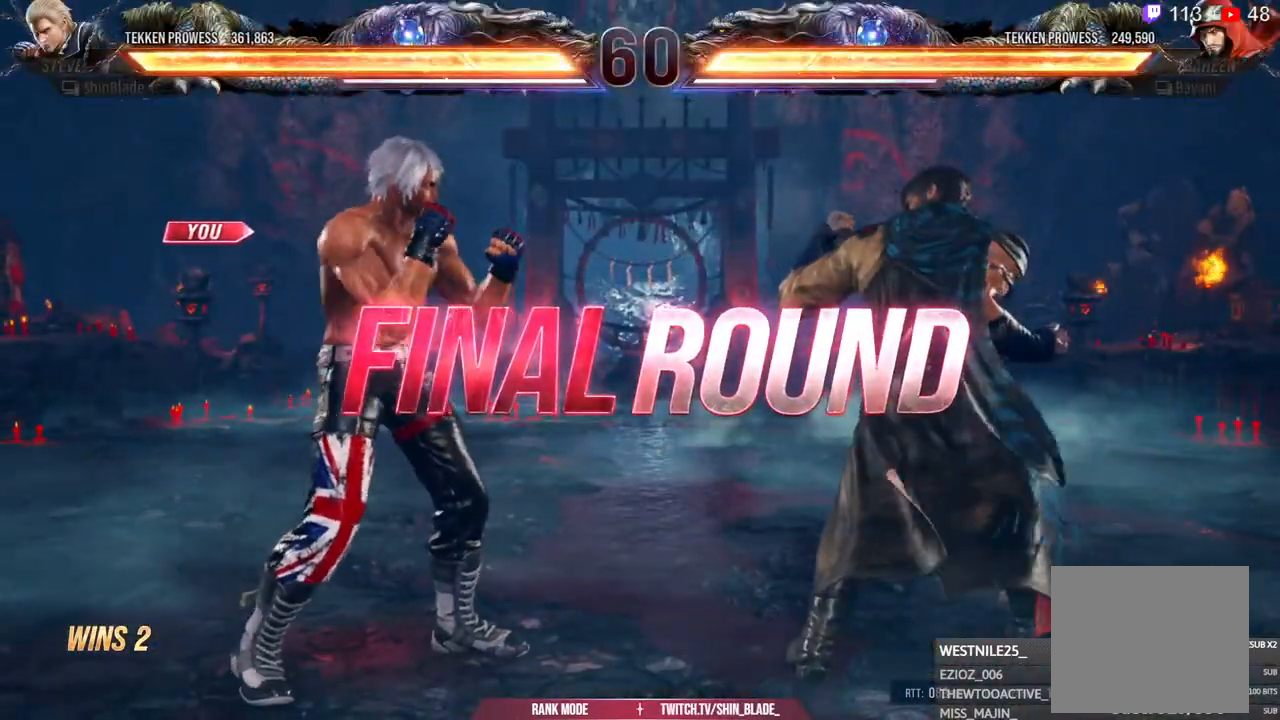
{"buttons": [], "left_stick": "center", "right_stick": "center", "events": [[33, "SQUARE", "up"], [33, "TRIANGLE", "up"], [183, "SQUARE", "down"], [183, "TRIANGLE", "down"], [250, "SQUARE", "up"], [250, "TRIANGLE", "up"], [400, "SQUARE", "down"], [400, "TRIANGLE", "down"], [467, "SQUARE", "up"], [483, "TRIANGLE", "up"]]}
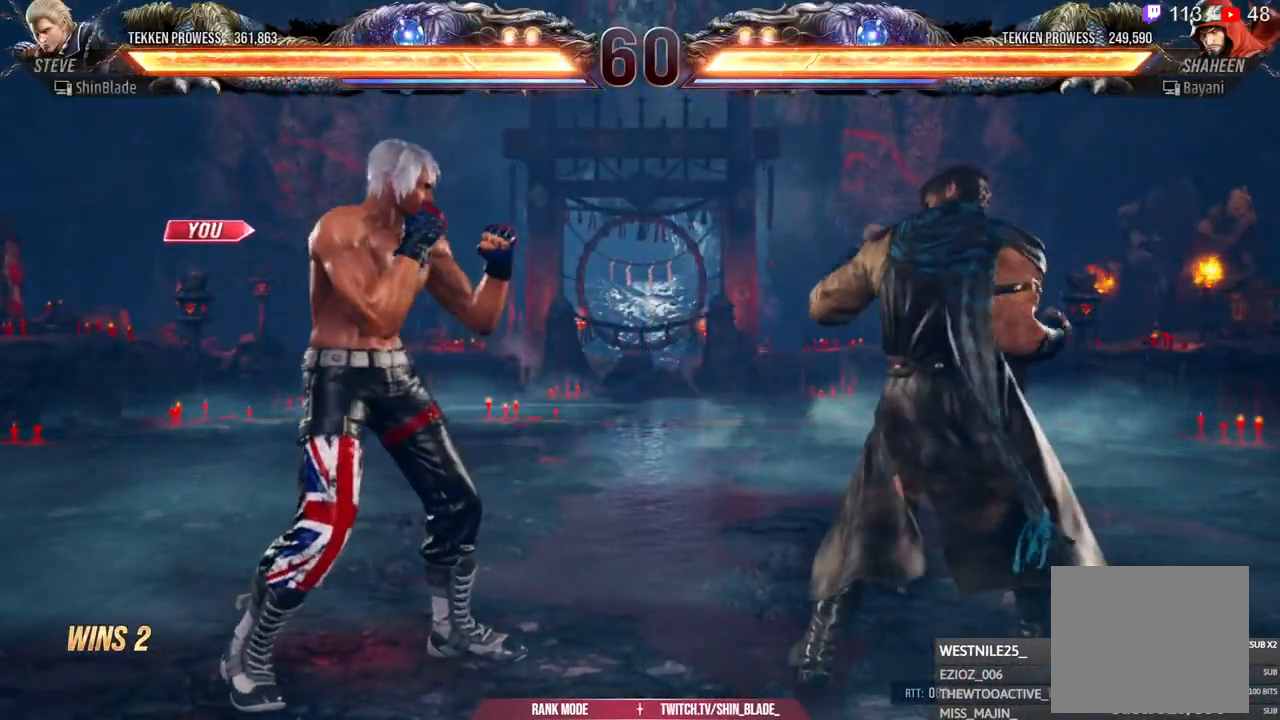
{"buttons": [], "left_stick": "center", "right_stick": "center", "events": [[133, "SQUARE", "down"], [133, "TRIANGLE", "down"], [200, "SQUARE", "up"], [200, "TRIANGLE", "up"], [383, "SQUARE", "down"], [433, "SQUARE", "up"]]}
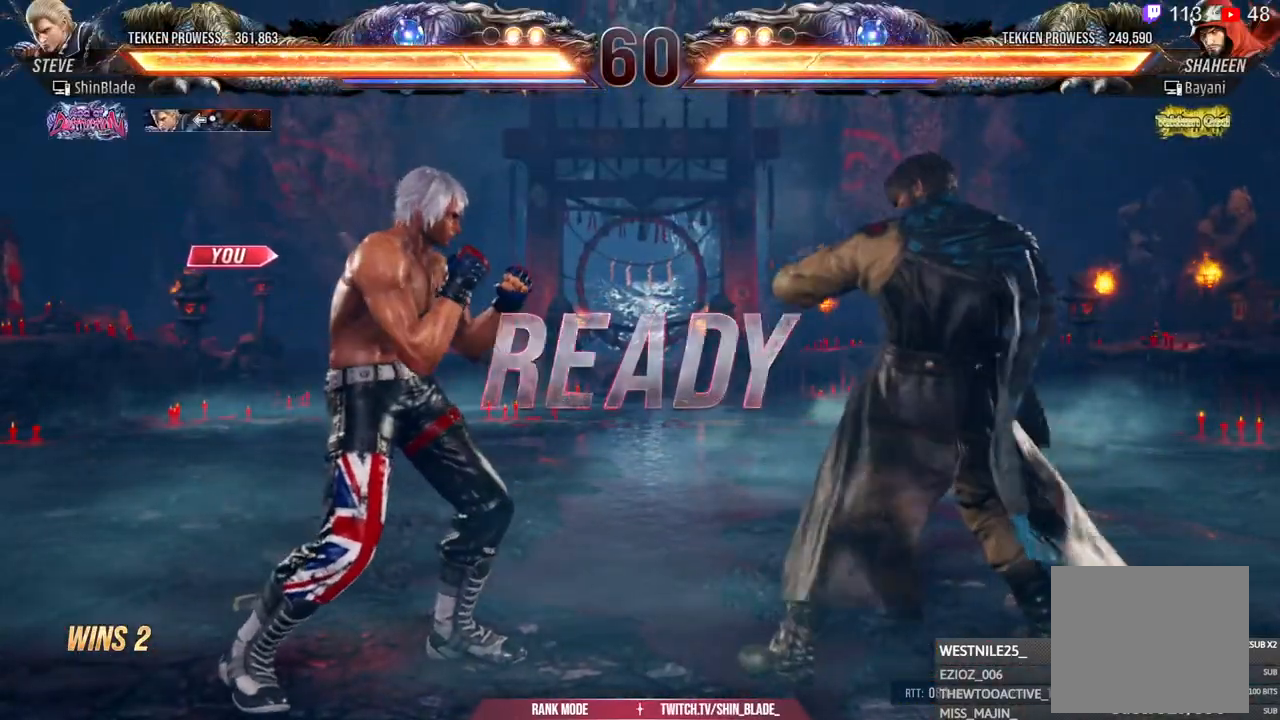
{"buttons": [], "left_stick": "center", "right_stick": "center", "events": [[100, "SQUARE", "down"], [300, "CIRCLE", "down"], [450, "CIRCLE", "up"], [500, "SQUARE", "up"]]}
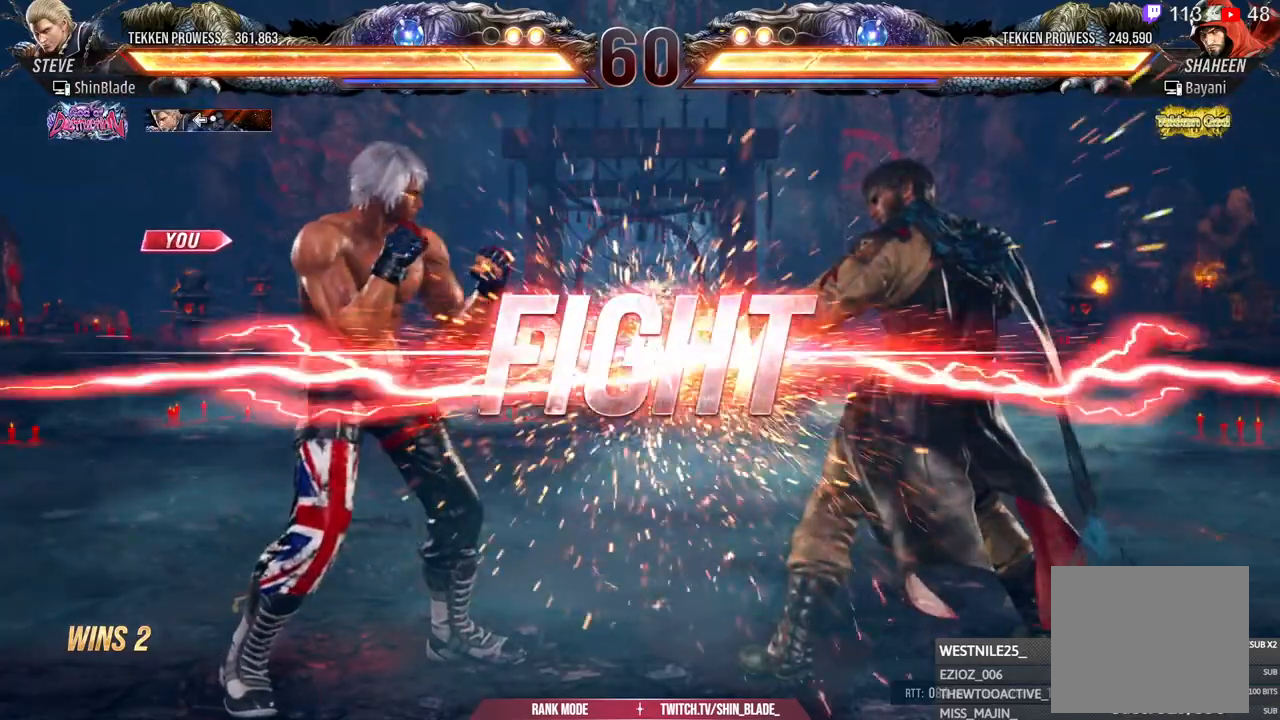
{"buttons": ["CIRCLE"], "left_stick": "center", "right_stick": "center", "events": [[67, "CIRCLE", "down"], [67, "DPAD_UP", "down"], [83, "DPAD_LEFT", "down"], [100, "CROSS", "down"], [117, "DPAD_LEFT", "up"], [133, "DPAD_UP", "up"], [150, "DPAD_LEFT", "down"], [167, "DPAD_DOWN", "down"], [167, "DPAD_LEFT", "up"], [183, "CROSS", "up"], [217, "DPAD_DOWN", "up"], [250, "CIRCLE", "up"], [400, "CIRCLE", "down"]]}
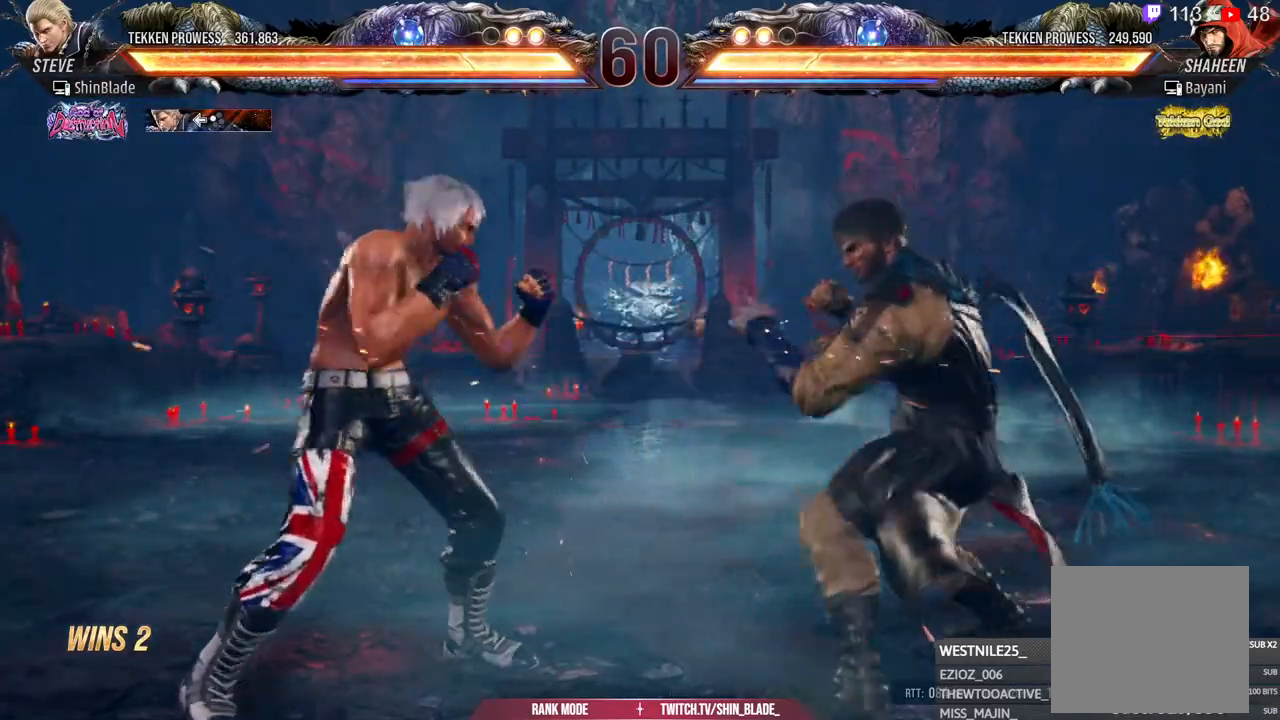
{"buttons": [], "left_stick": "center", "right_stick": "center", "events": [[333, "CIRCLE", "up"], [400, "DPAD_LEFT", "down"], [483, "DPAD_LEFT", "up"]]}
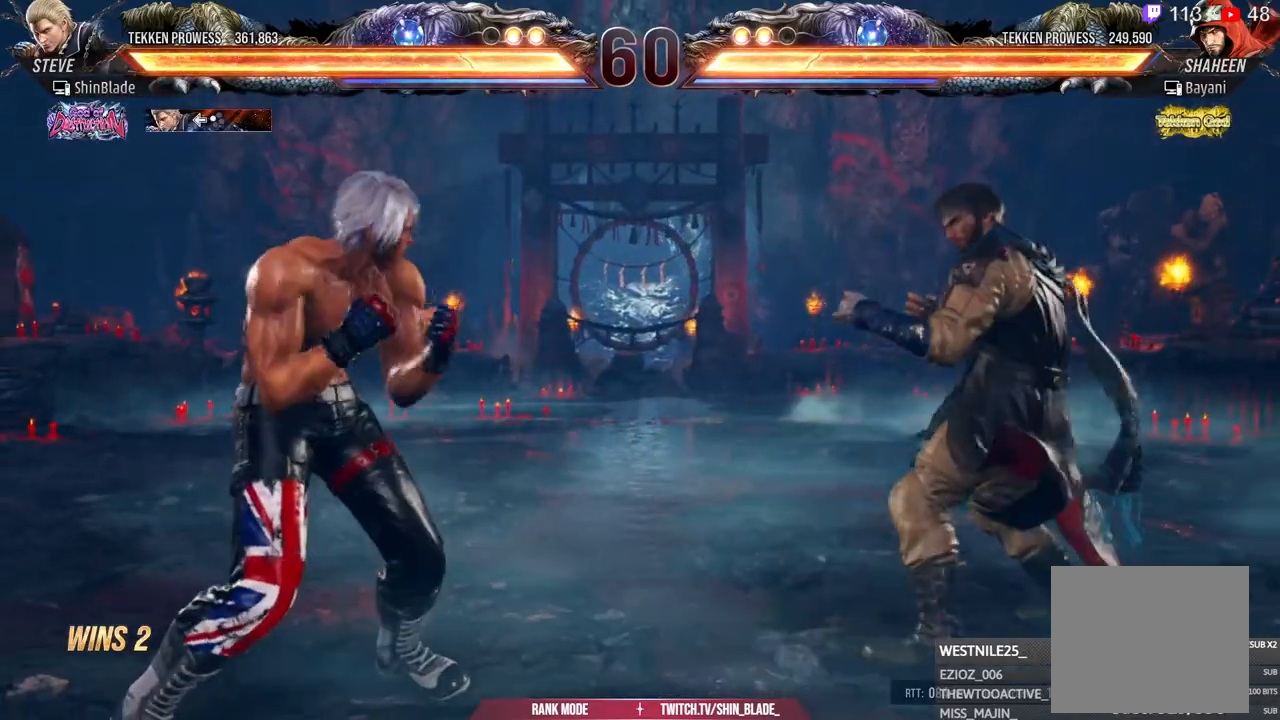
{"buttons": ["DPAD_LEFT"], "left_stick": "center", "right_stick": "center", "events": [[33, "DPAD_LEFT", "down"], [233, "CIRCLE", "down"], [250, "CROSS", "down"], [333, "CIRCLE", "up"], [333, "CROSS", "up"], [350, "DPAD_DOWN", "down"], [417, "DPAD_DOWN", "up"], [450, "DPAD_LEFT", "up"], [500, "DPAD_LEFT", "down"]]}
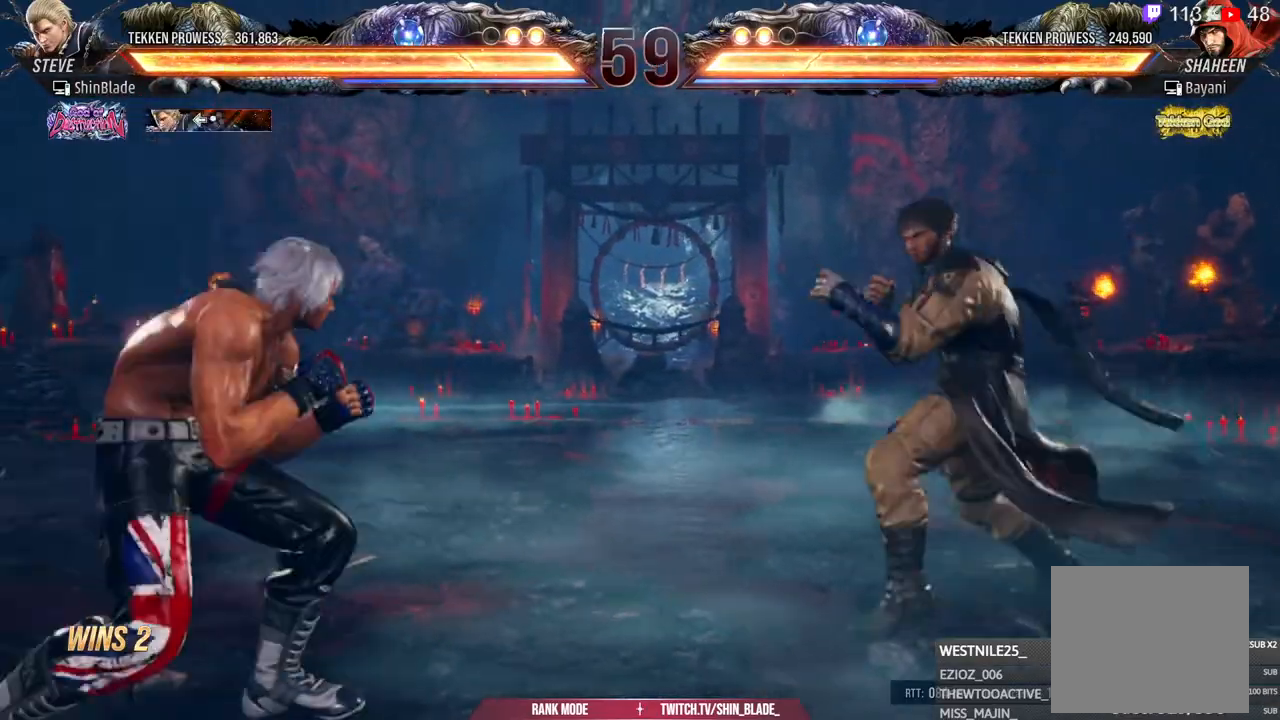
{"buttons": ["DPAD_LEFT"], "left_stick": "center", "right_stick": "center", "events": [[133, "CIRCLE", "down"], [133, "CROSS", "down"], [233, "CIRCLE", "up"], [233, "CROSS", "up"], [417, "DPAD_DOWN", "down"], [500, "DPAD_DOWN", "up"]]}
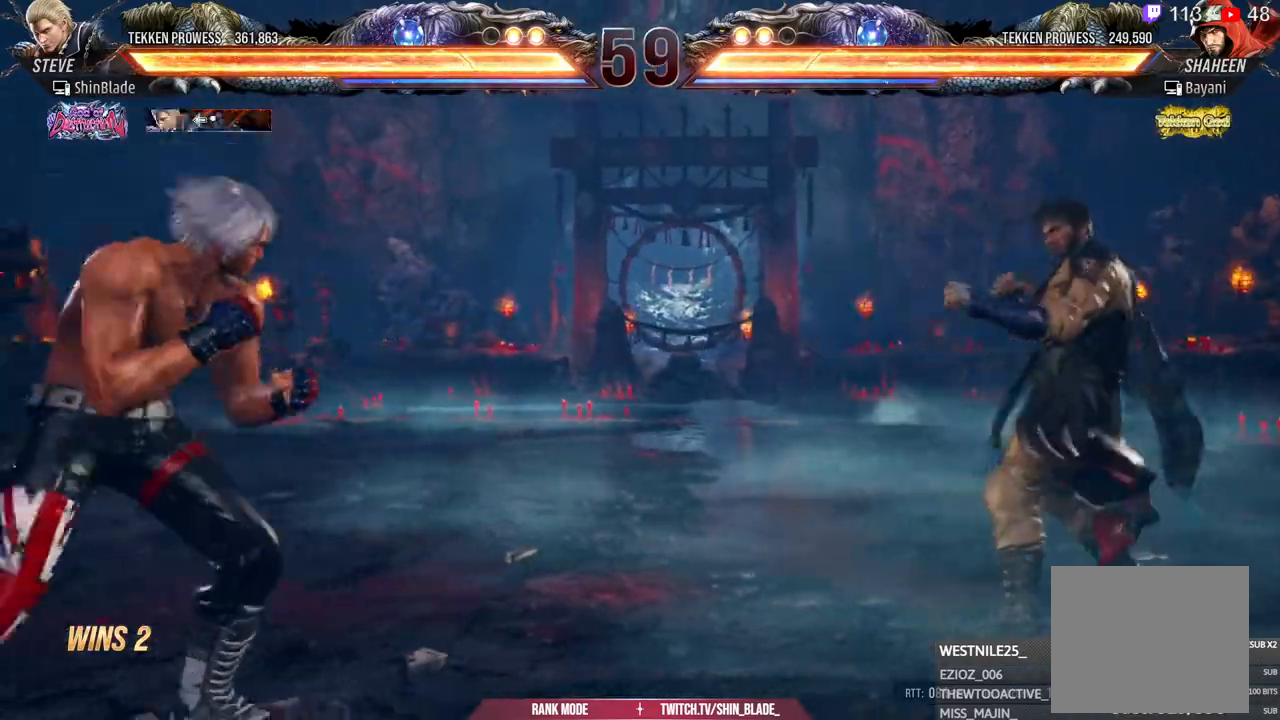
{"buttons": ["DPAD_DOWN"], "left_stick": "center", "right_stick": "center", "events": [[33, "DPAD_LEFT", "up"], [83, "DPAD_LEFT", "down"], [133, "DPAD_LEFT", "up"], [217, "CIRCLE", "down"], [217, "CROSS", "down"], [300, "CIRCLE", "up"], [300, "CROSS", "up"], [350, "DPAD_DOWN", "down"]]}
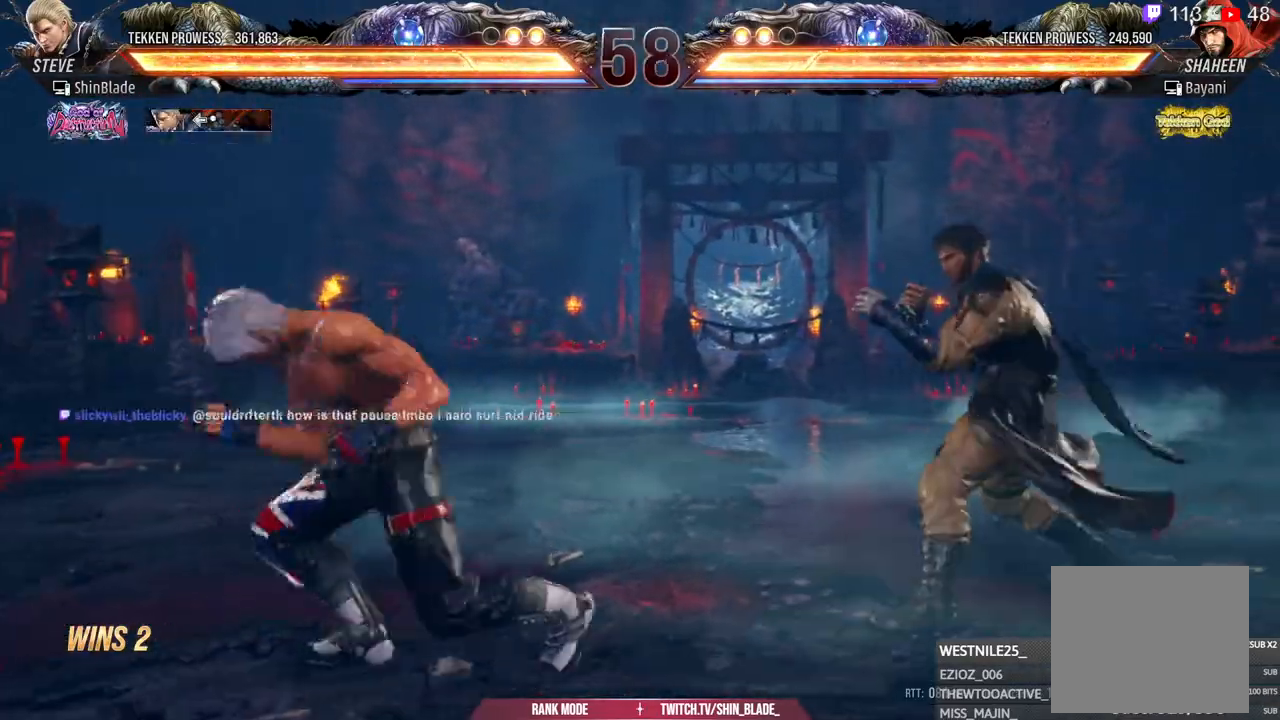
{"buttons": ["TRIANGLE", "DPAD_RIGHT"], "left_stick": "center", "right_stick": "center", "events": [[133, "DPAD_DOWN", "up"], [200, "SQUARE", "down"], [283, "DPAD_RIGHT", "down"], [283, "TRIANGLE", "down"], [317, "SQUARE", "up"], [383, "SQUARE", "down"], [450, "TRIANGLE", "up"], [467, "TRIANGLE", "down"], [500, "SQUARE", "up"]]}
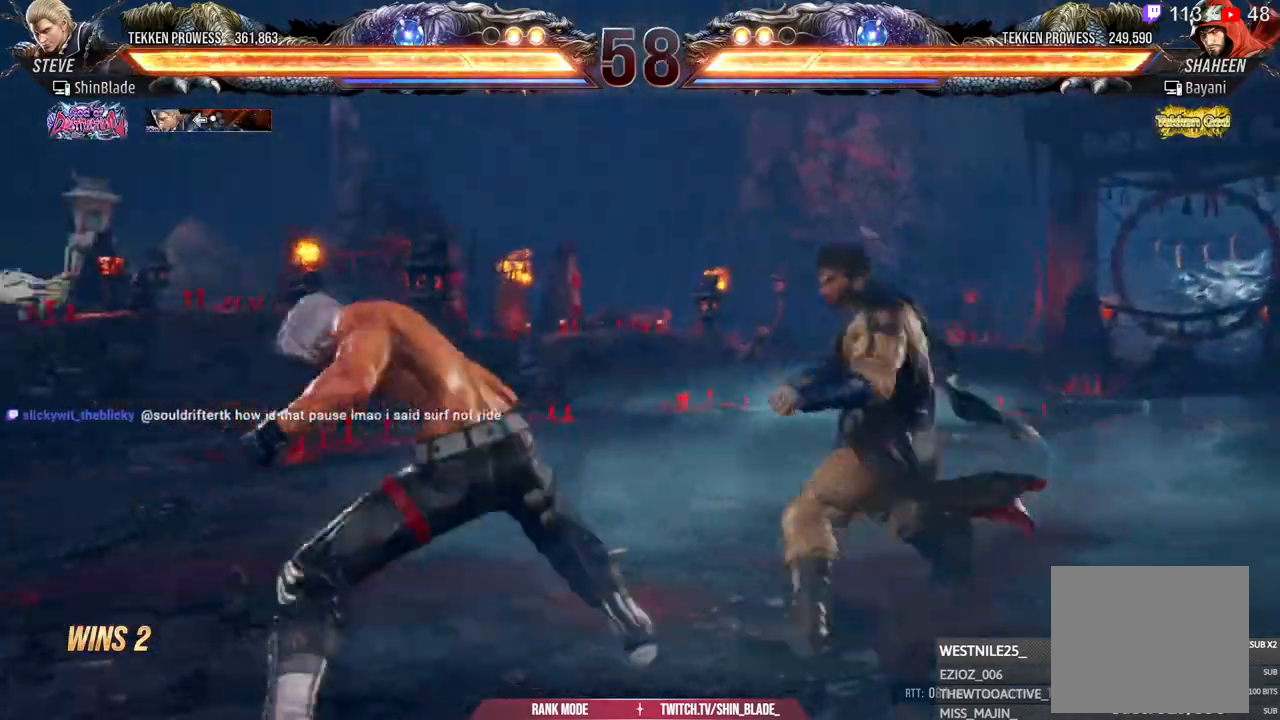
{"buttons": [], "left_stick": "center", "right_stick": "center", "events": [[50, "SQUARE", "down"], [100, "SQUARE", "up"], [117, "DPAD_RIGHT", "up"], [167, "SQUARE", "down"], [250, "TRIANGLE", "up"], [317, "SQUARE", "up"], [383, "DPAD_RIGHT", "down"], [450, "DPAD_RIGHT", "up"]]}
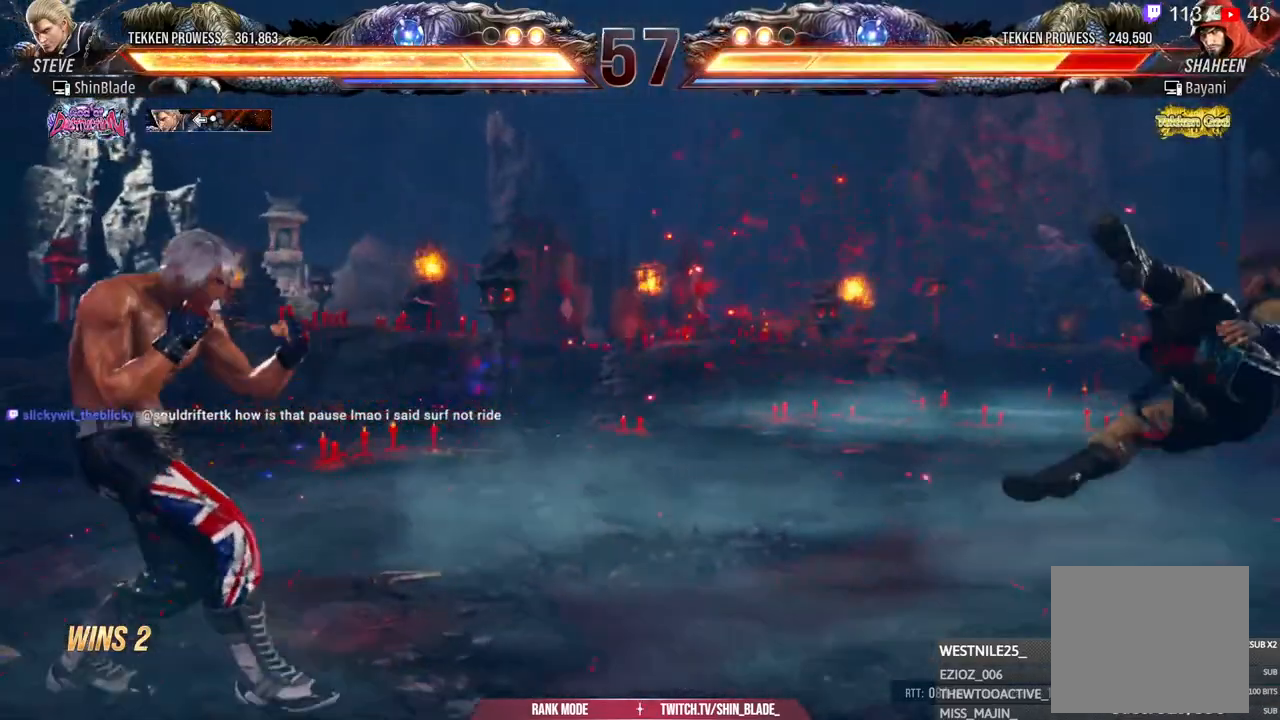
{"buttons": ["DPAD_RIGHT"], "left_stick": "center", "right_stick": "center", "events": [[17, "DPAD_RIGHT", "down"]]}
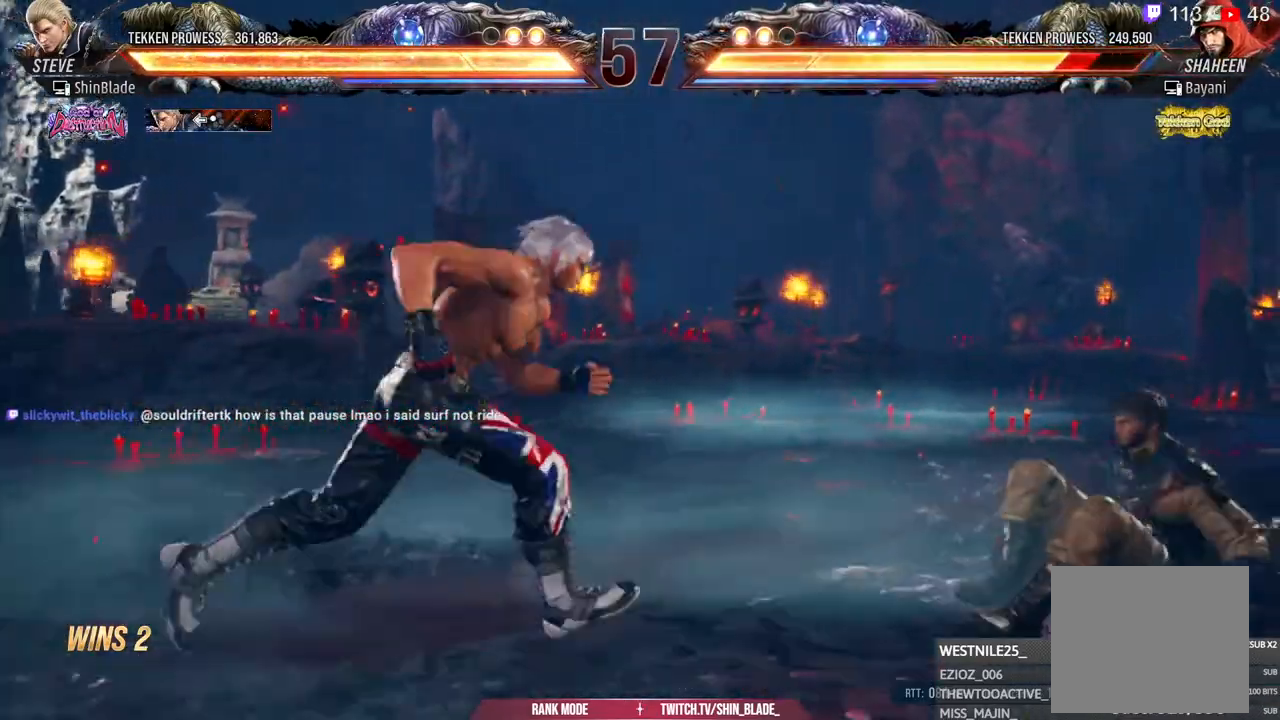
{"buttons": ["SQUARE", "DPAD_DOWN"], "left_stick": "center", "right_stick": "center", "events": [[100, "SQUARE", "down"], [183, "TRIANGLE", "down"], [217, "DPAD_RIGHT", "up"], [233, "SQUARE", "up"], [283, "SQUARE", "down"], [300, "DPAD_LEFT", "down"], [317, "TRIANGLE", "up"], [350, "DPAD_DOWN", "down"], [350, "TRIANGLE", "down"], [383, "SQUARE", "up"], [400, "DPAD_LEFT", "up"], [483, "SQUARE", "down"], [483, "TRIANGLE", "up"]]}
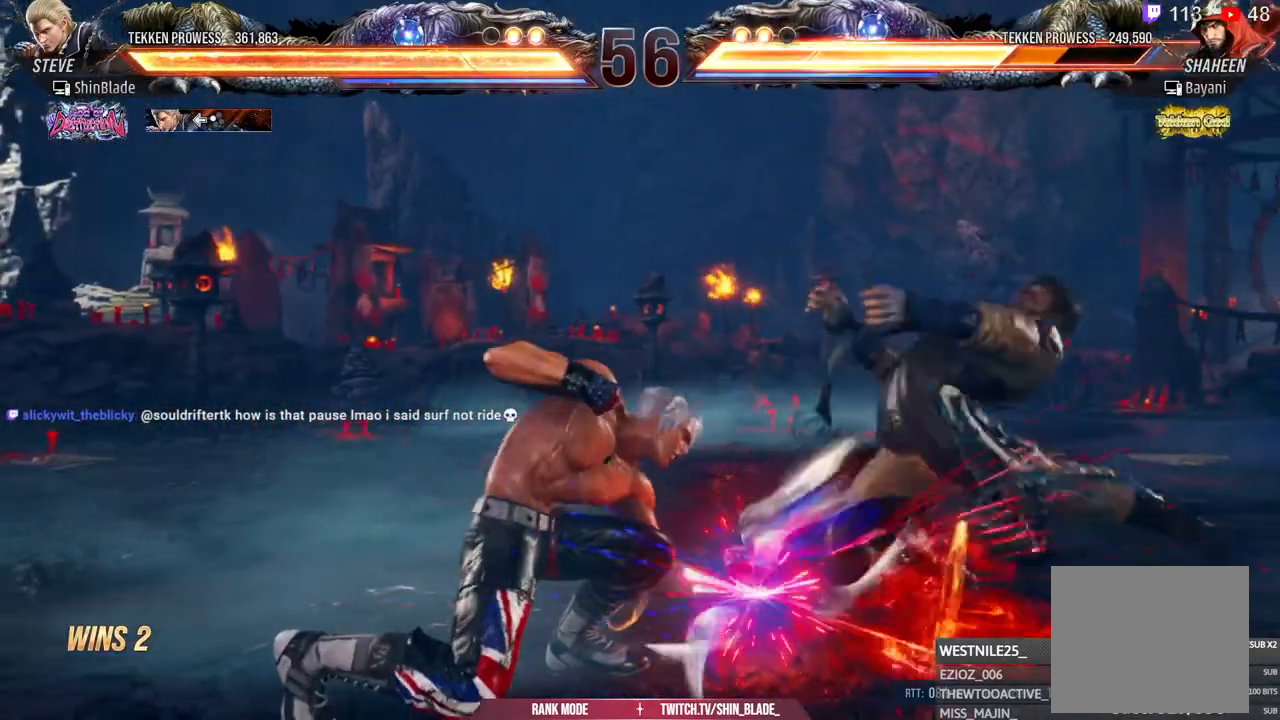
{"buttons": ["TRIANGLE"], "left_stick": "center", "right_stick": "center", "events": [[17, "DPAD_DOWN", "up"], [17, "TRIANGLE", "down"], [50, "SQUARE", "up"], [100, "SQUARE", "down"], [150, "TRIANGLE", "up"], [183, "SQUARE", "up"], [250, "DPAD_DOWN", "down"], [250, "DPAD_LEFT", "down"], [333, "TRIANGLE", "down"], [417, "DPAD_LEFT", "up"], [417, "TRIANGLE", "up"], [450, "DPAD_DOWN", "up"], [500, "TRIANGLE", "down"]]}
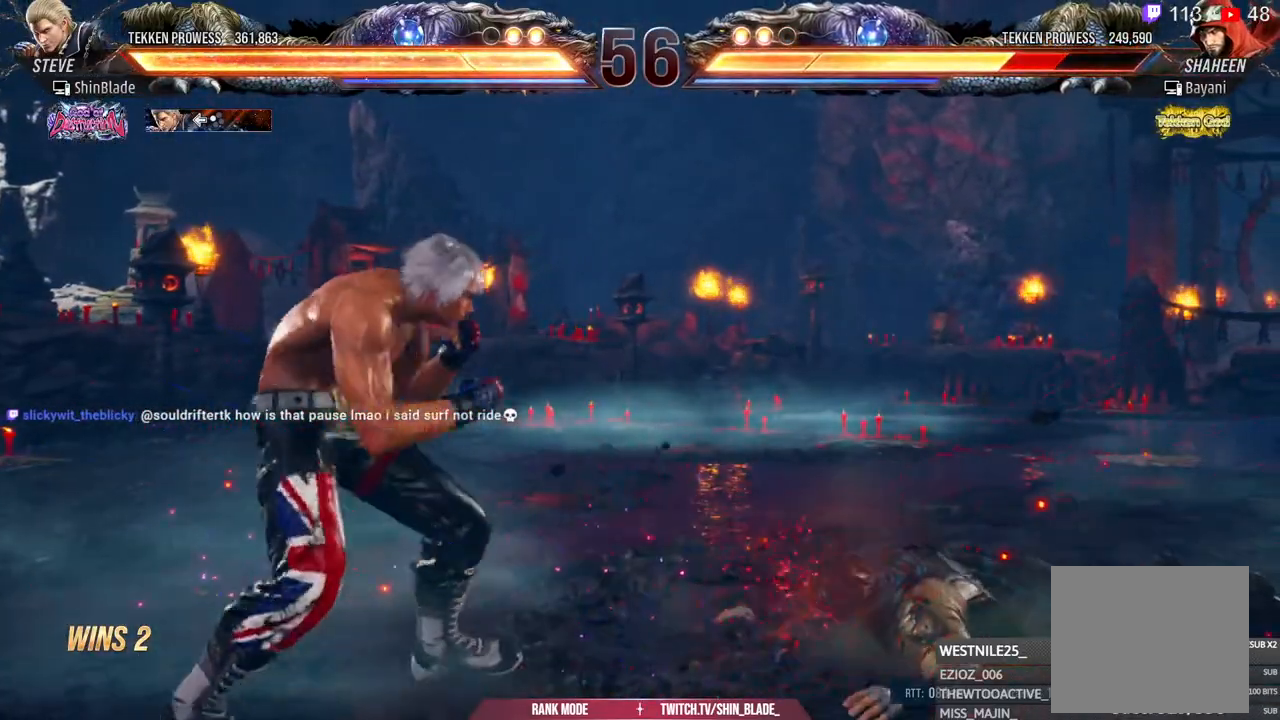
{"buttons": ["SQUARE"], "left_stick": "center", "right_stick": "center", "events": [[133, "TRIANGLE", "up"], [167, "DPAD_DOWN", "down"], [167, "DPAD_RIGHT", "down"], [233, "DPAD_DOWN", "up"], [233, "SQUARE", "down"], [283, "DPAD_UP", "down"], [317, "DPAD_UP", "up"], [317, "SQUARE", "up"], [367, "SQUARE", "down"], [400, "DPAD_RIGHT", "up"]]}
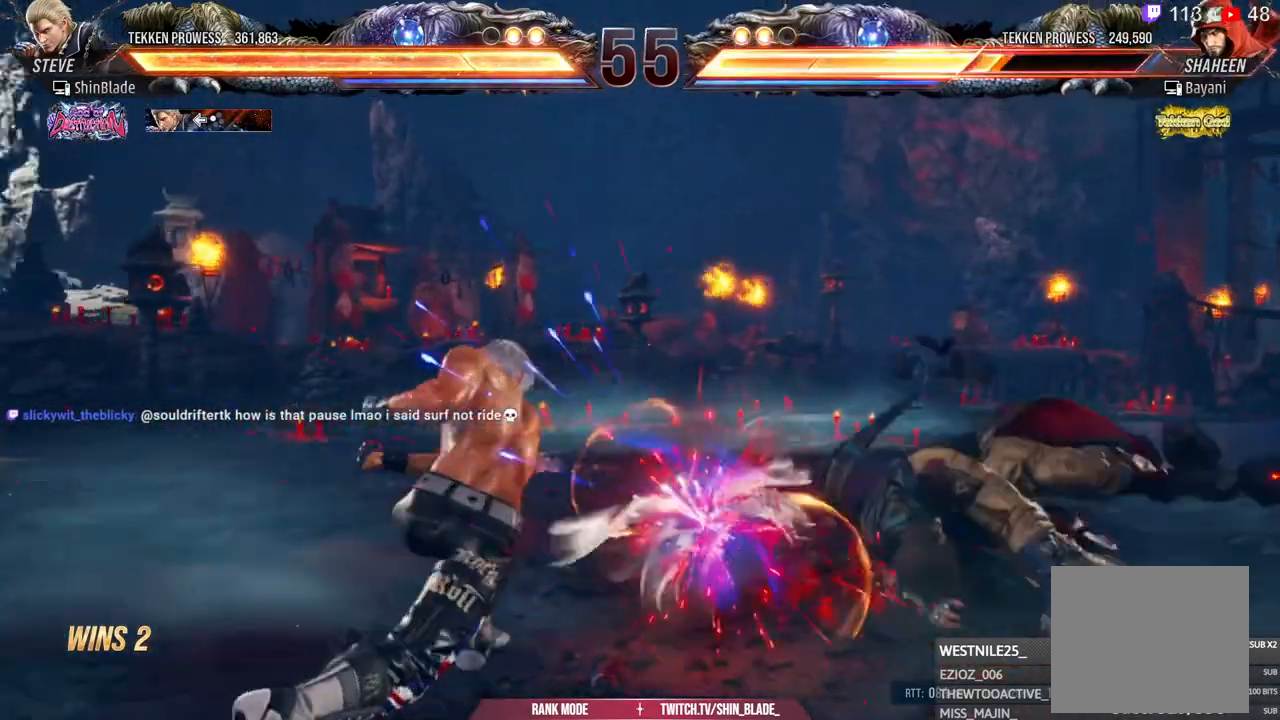
{"buttons": ["DPAD_RIGHT"], "left_stick": "center", "right_stick": "center", "events": [[17, "SQUARE", "up"], [200, "DPAD_RIGHT", "down"], [267, "DPAD_RIGHT", "up"], [317, "DPAD_RIGHT", "down"], [367, "DPAD_RIGHT", "up"], [433, "DPAD_RIGHT", "down"]]}
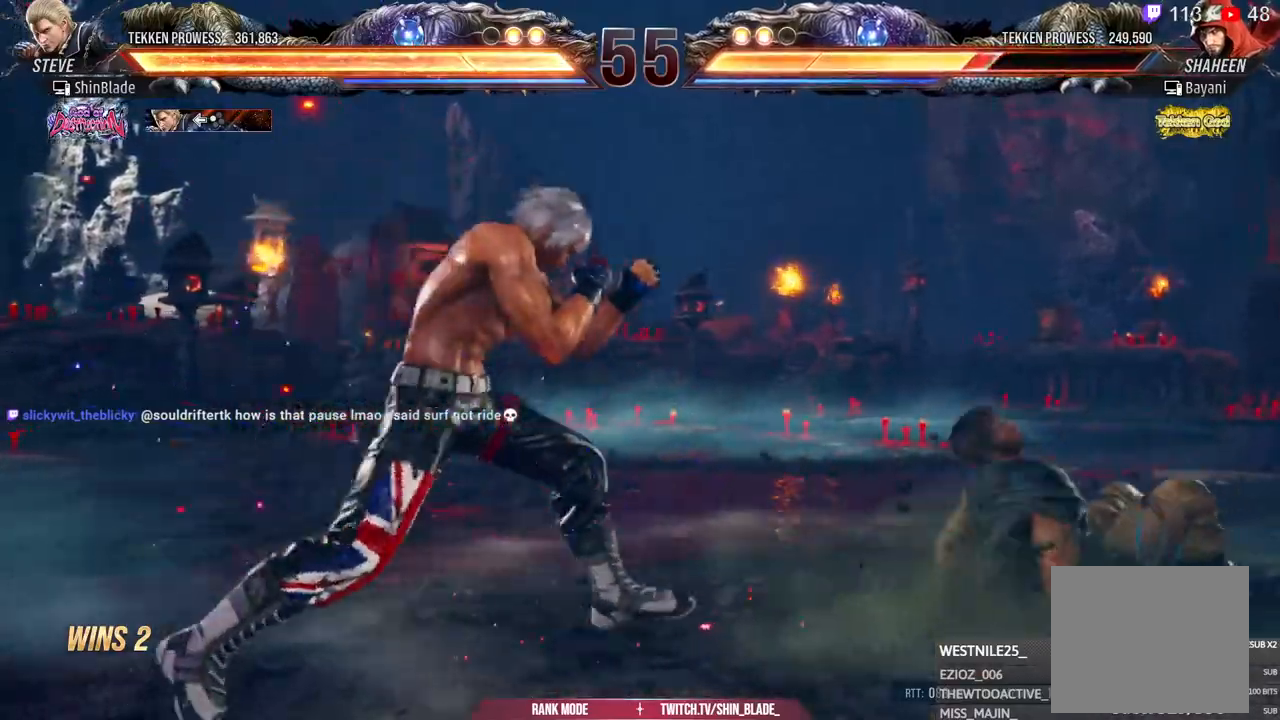
{"buttons": ["TRIANGLE", "DPAD_DOWN", "DPAD_RIGHT"], "left_stick": "center", "right_stick": "center", "events": [[117, "TRIANGLE", "down"], [333, "DPAD_DOWN", "down"], [333, "DPAD_RIGHT", "up"], [383, "DPAD_RIGHT", "down"], [467, "DPAD_DOWN", "up"], [483, "DPAD_DOWN", "down"]]}
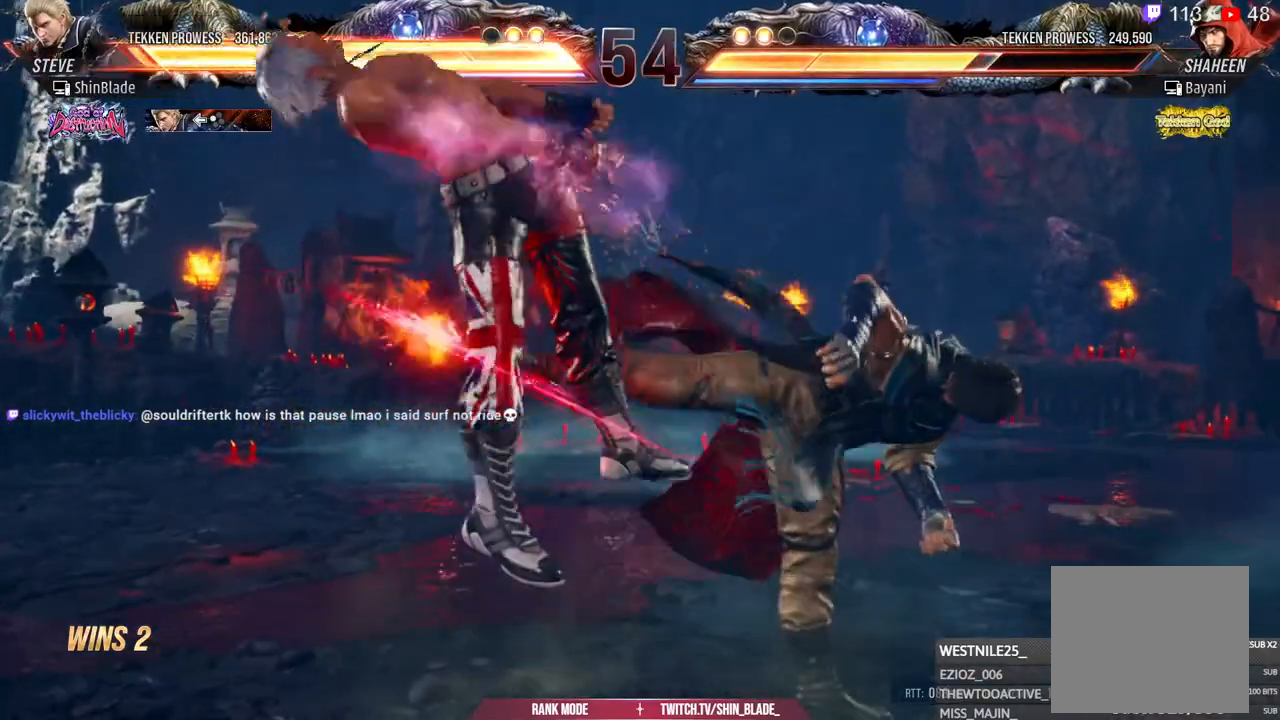
{"buttons": ["DPAD_LEFT"], "left_stick": "center", "right_stick": "center", "events": [[33, "SQUARE", "down"], [67, "DPAD_DOWN", "up"], [83, "DPAD_RIGHT", "up"], [83, "SQUARE", "up"], [183, "SQUARE", "down"], [250, "DPAD_LEFT", "down"], [433, "SQUARE", "up"], [467, "TRIANGLE", "up"]]}
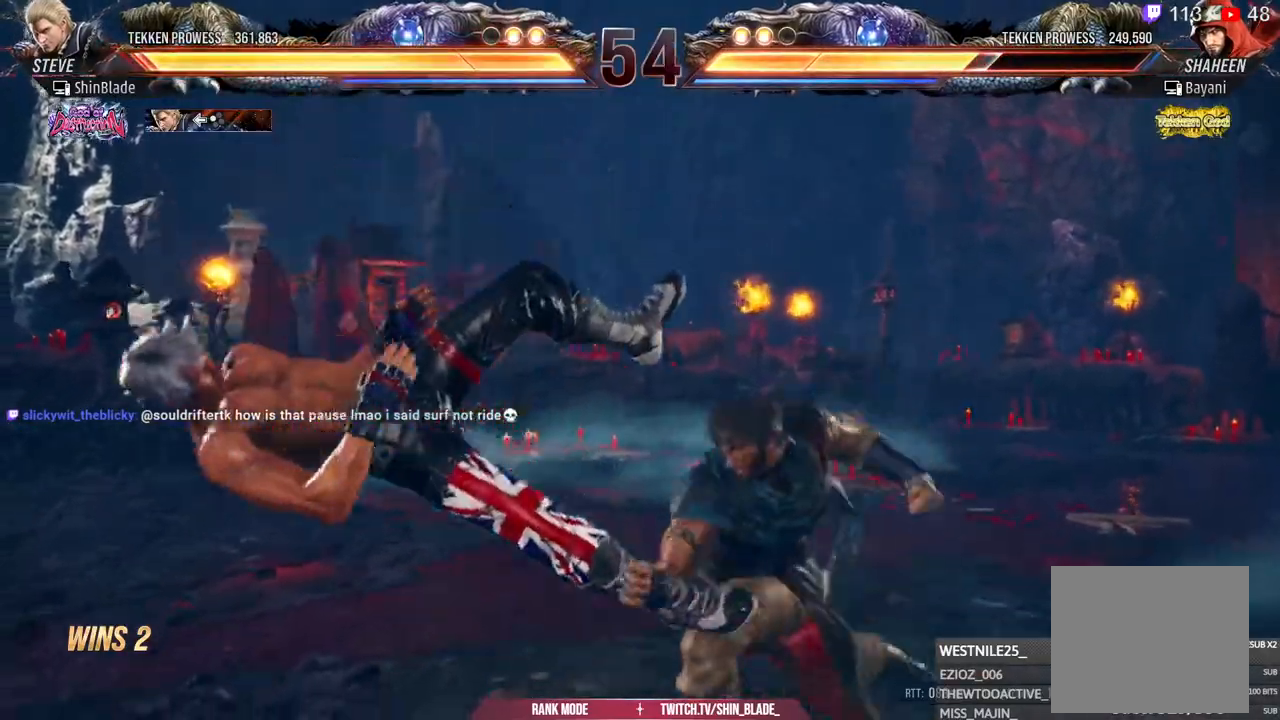
{"buttons": ["CROSS", "DPAD_LEFT"], "left_stick": "center", "right_stick": "center", "events": [[83, "CROSS", "down"], [183, "CROSS", "up"], [250, "CROSS", "down"], [350, "CROSS", "up"], [433, "CROSS", "down"]]}
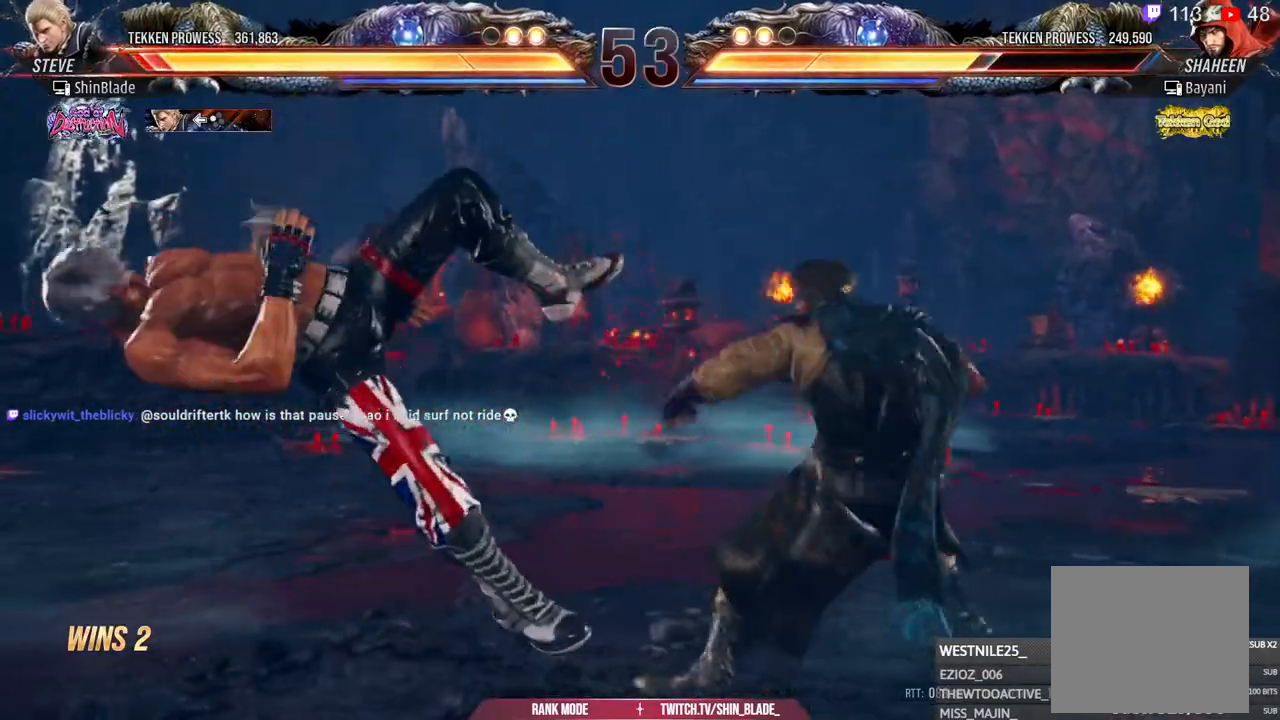
{"buttons": ["DPAD_LEFT"], "left_stick": "center", "right_stick": "center", "events": [[50, "CROSS", "up"], [117, "CROSS", "down"], [233, "CROSS", "up"], [317, "CROSS", "down"], [433, "CROSS", "up"]]}
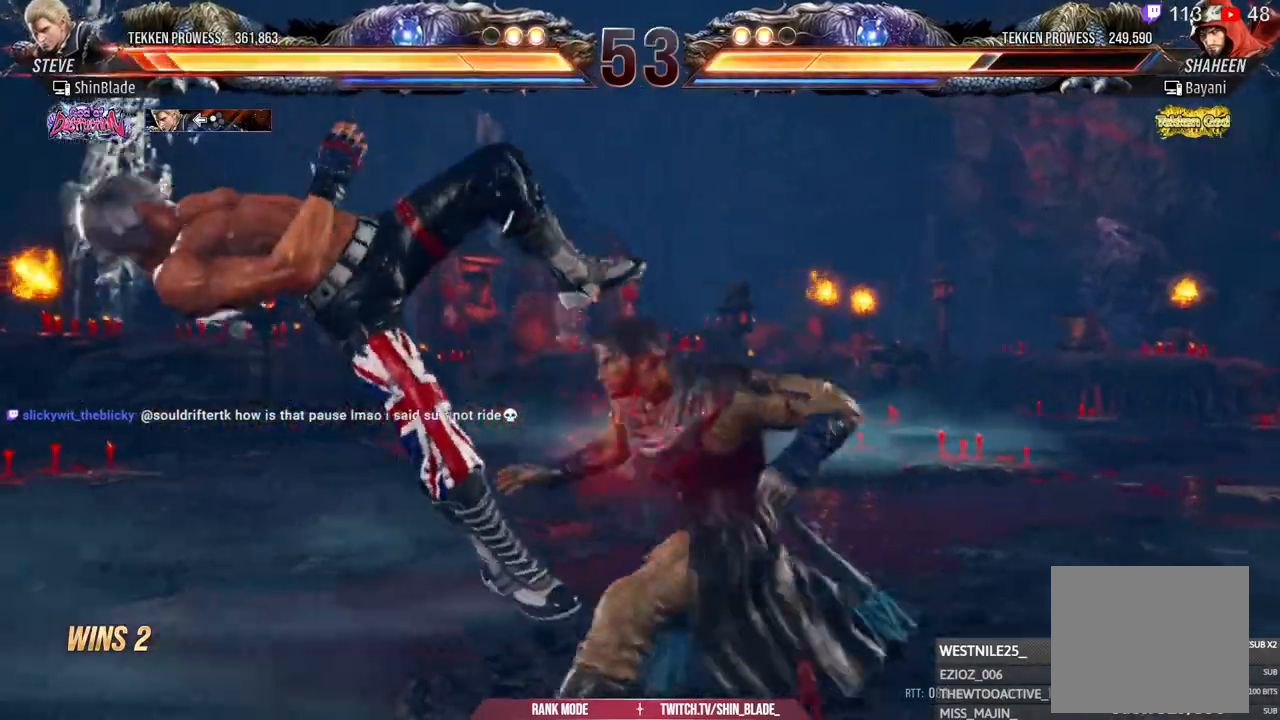
{"buttons": ["DPAD_LEFT"], "left_stick": "center", "right_stick": "center", "events": [[17, "CROSS", "down"], [117, "CROSS", "up"], [200, "CROSS", "down"], [300, "CROSS", "up"], [383, "CROSS", "down"], [500, "CROSS", "up"]]}
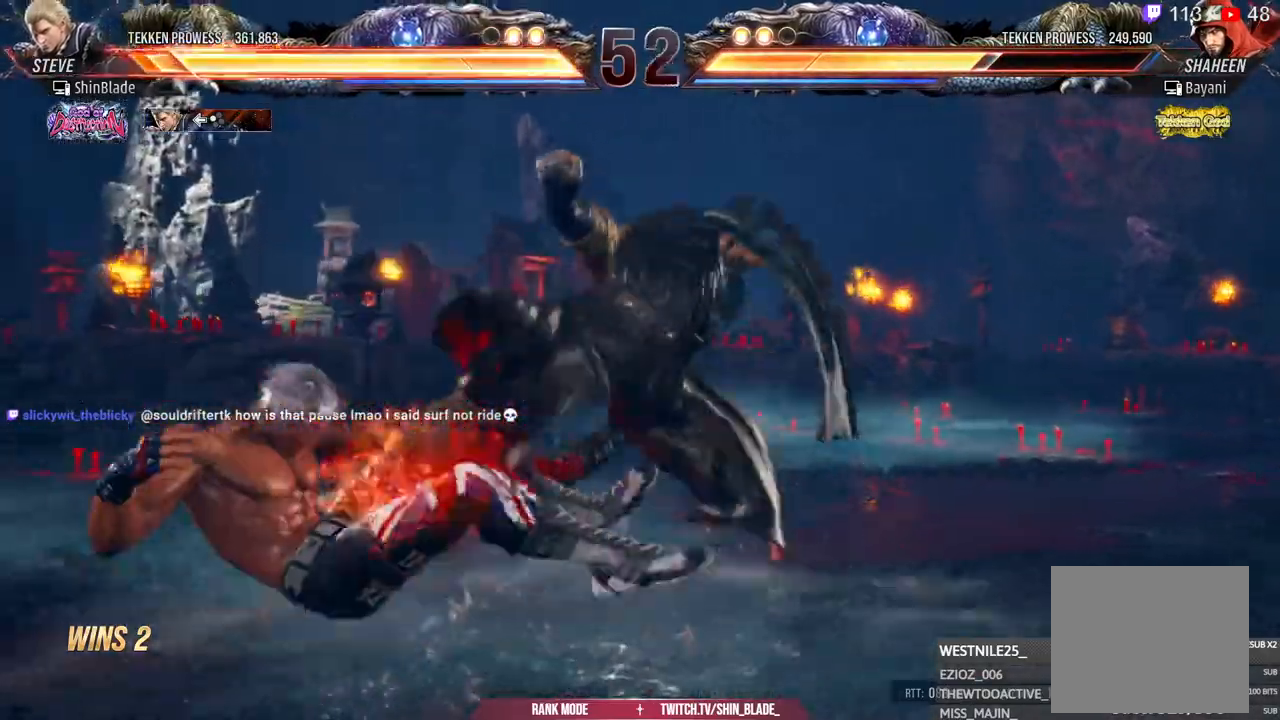
{"buttons": ["DPAD_LEFT"], "left_stick": "center", "right_stick": "center", "events": [[100, "CROSS", "down"], [200, "CROSS", "up"], [283, "CROSS", "down"], [433, "CROSS", "up"]]}
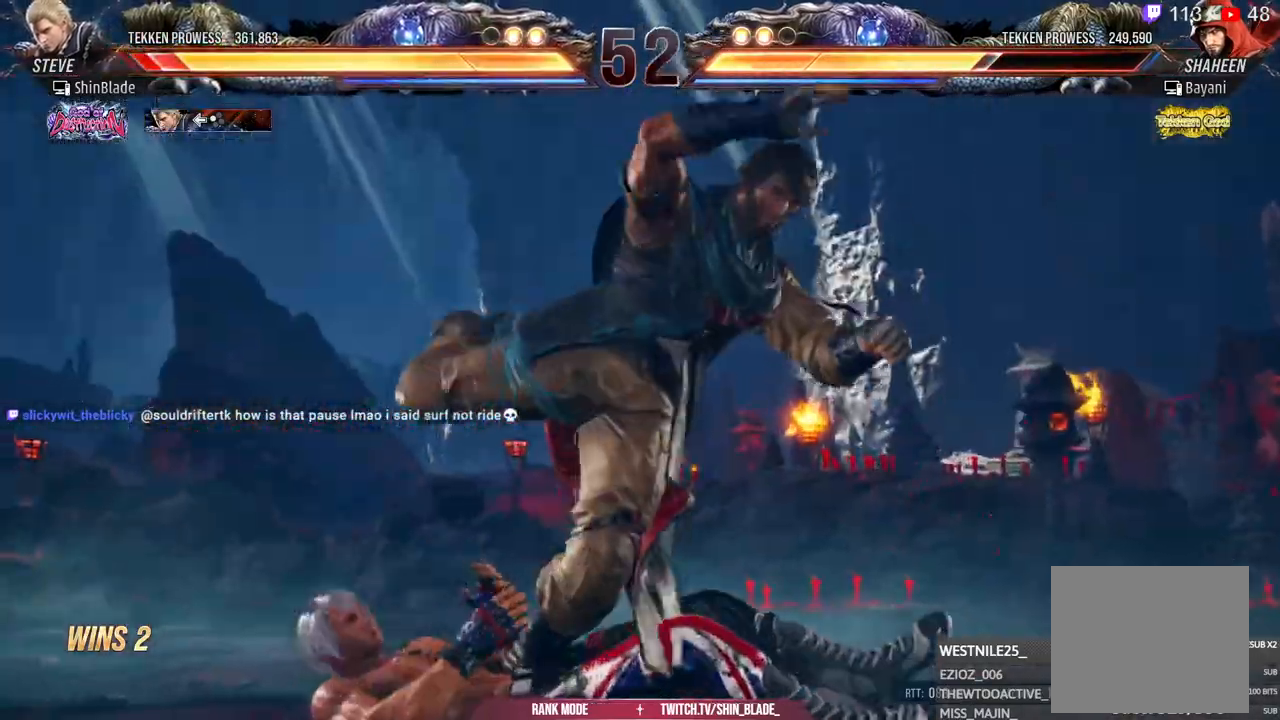
{"buttons": ["CROSS"], "left_stick": "center", "right_stick": "center", "events": [[150, "CROSS", "down"], [250, "CROSS", "up"], [317, "CROSS", "down"], [367, "DPAD_UP", "down"], [383, "DPAD_LEFT", "up"], [417, "CROSS", "up"], [467, "DPAD_UP", "up"], [483, "CROSS", "down"]]}
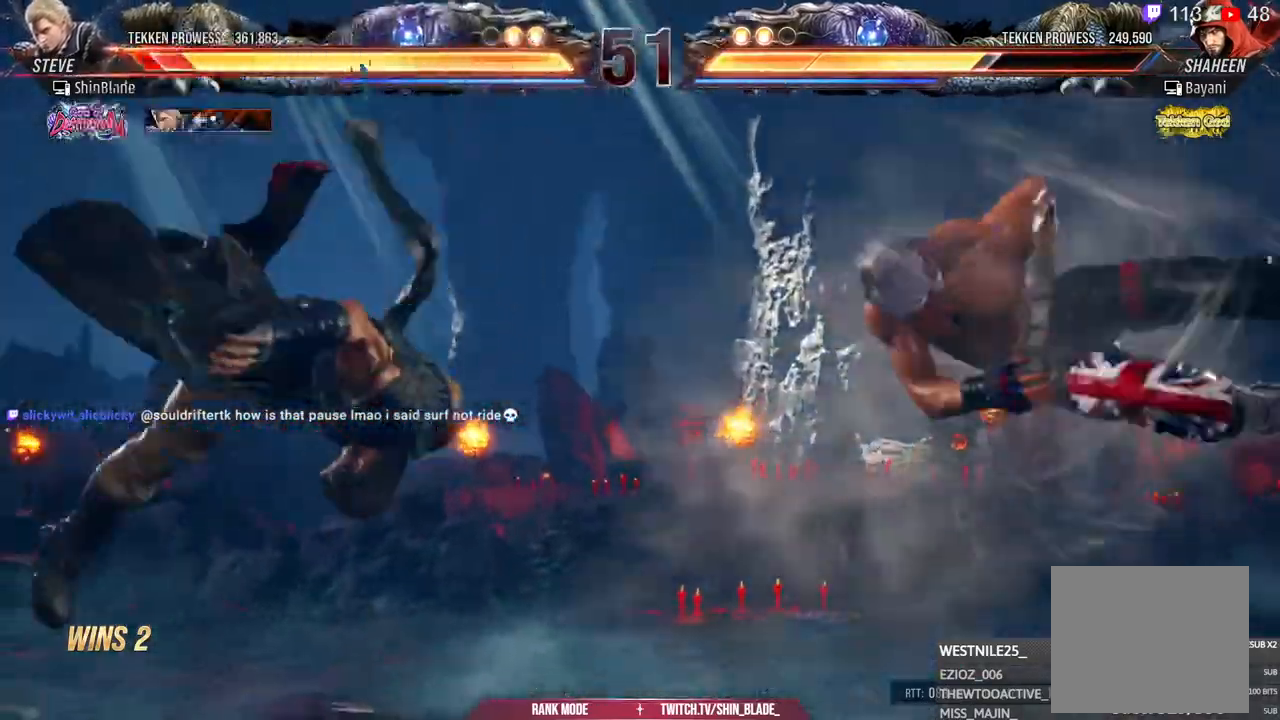
{"buttons": ["DPAD_RIGHT"], "left_stick": "center", "right_stick": "center", "events": [[33, "DPAD_RIGHT", "down"], [83, "CROSS", "up"], [100, "DPAD_DOWN", "down"], [167, "CROSS", "down"], [200, "DPAD_DOWN", "up"], [217, "DPAD_UP", "down"], [233, "DPAD_RIGHT", "up"], [267, "CROSS", "up"], [267, "DPAD_RIGHT", "down"], [317, "DPAD_UP", "up"], [350, "CROSS", "down"], [450, "CROSS", "up"]]}
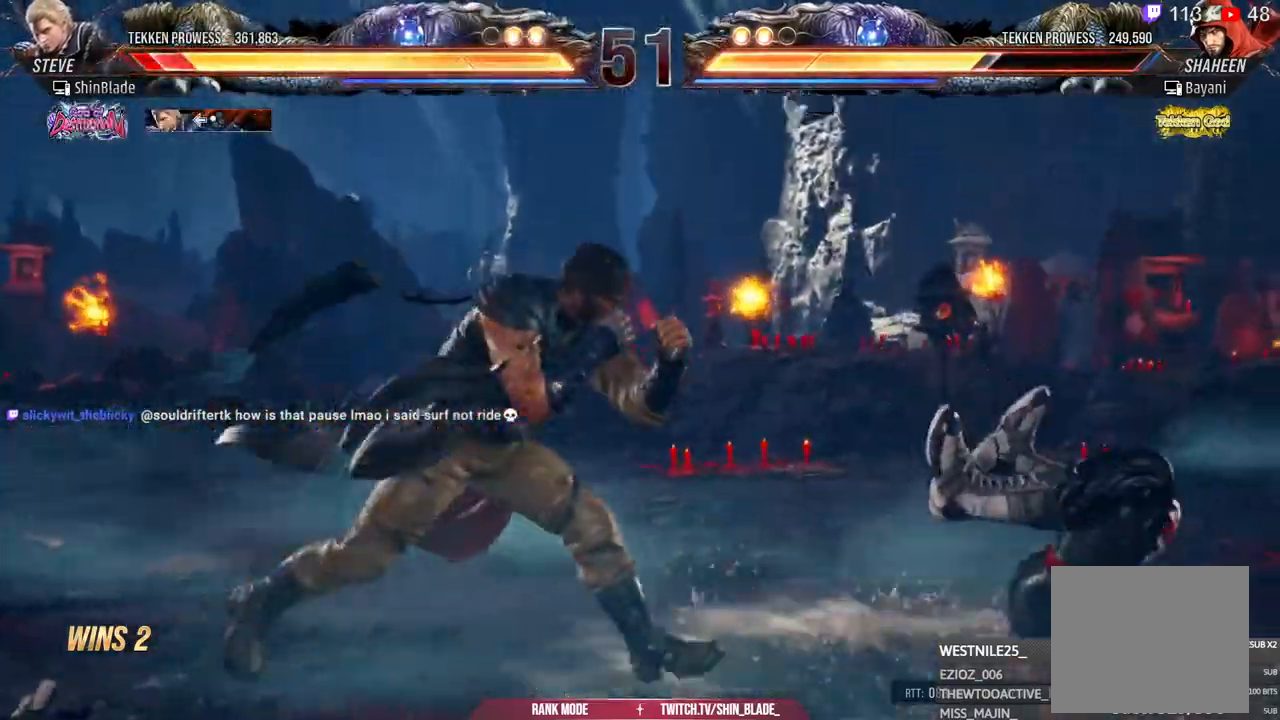
{"buttons": ["CROSS", "DPAD_RIGHT"], "left_stick": "center", "right_stick": "center", "events": [[50, "CROSS", "down"], [150, "CROSS", "up"], [150, "DPAD_UP", "down"], [183, "DPAD_UP", "up"], [233, "CROSS", "down"], [350, "CROSS", "up"], [433, "CROSS", "down"]]}